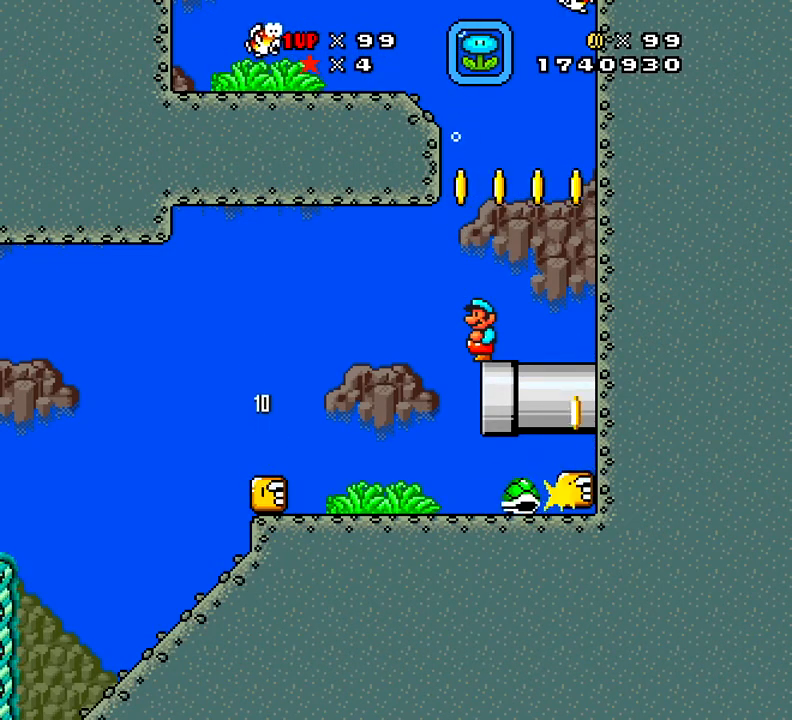
Gameplay with a controller (Xbox layout); each line is a JSON object with the inputs held at the frame after it. "events" lists button and stick changes between this image and that frame as [ms after this image, input, new state], when the widget could be followed in between. Not read: L3 R3 left_stick.
{"buttons": ["X"], "right_stick": "center", "events": [[84, "DPAD_RIGHT", "down"], [167, "DPAD_RIGHT", "up"], [384, "X", "down"]]}
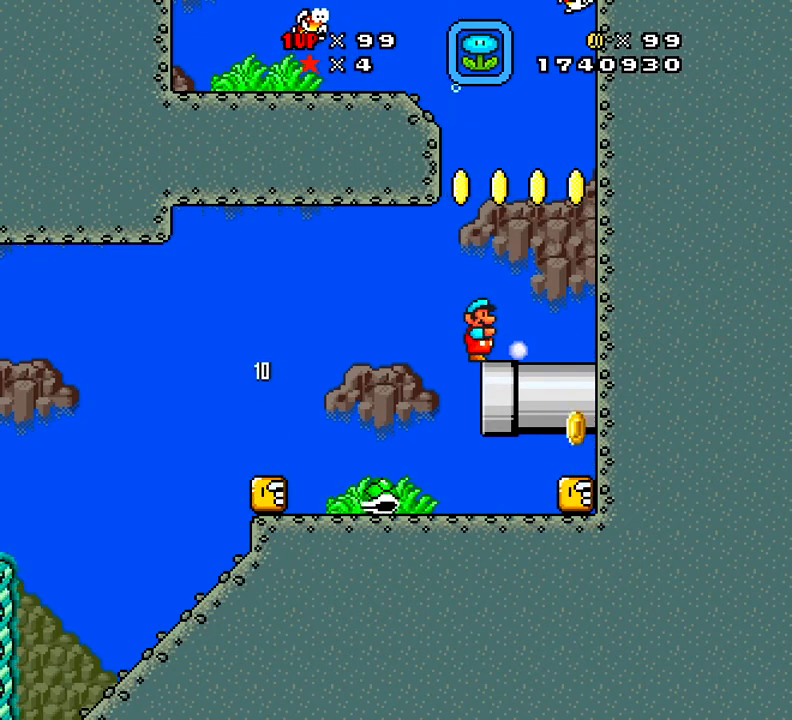
{"buttons": ["A", "X", "DPAD_LEFT"], "right_stick": "center", "events": [[433, "A", "down"], [433, "DPAD_LEFT", "down"]]}
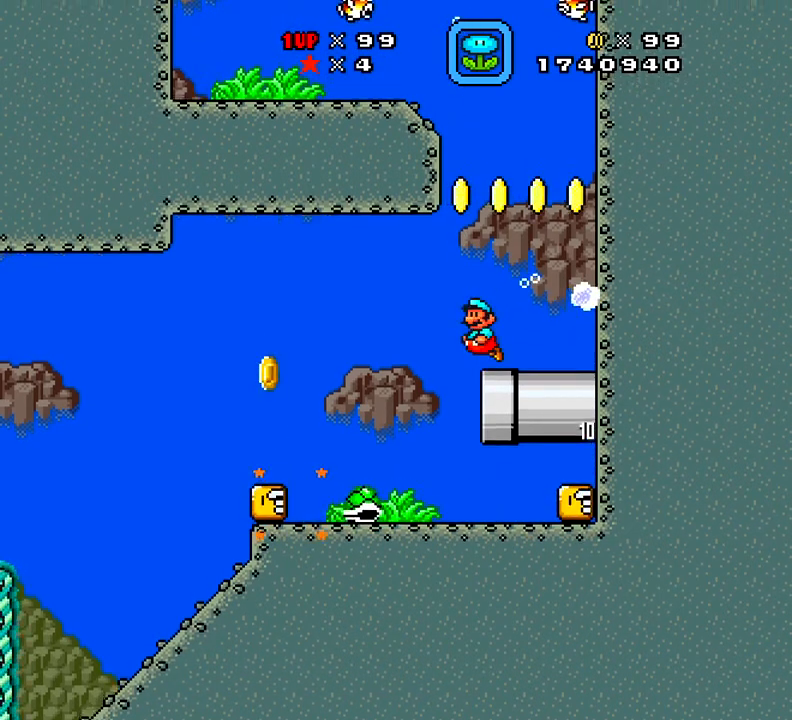
{"buttons": ["X"], "right_stick": "center", "events": [[100, "A", "up"], [134, "DPAD_LEFT", "up"]]}
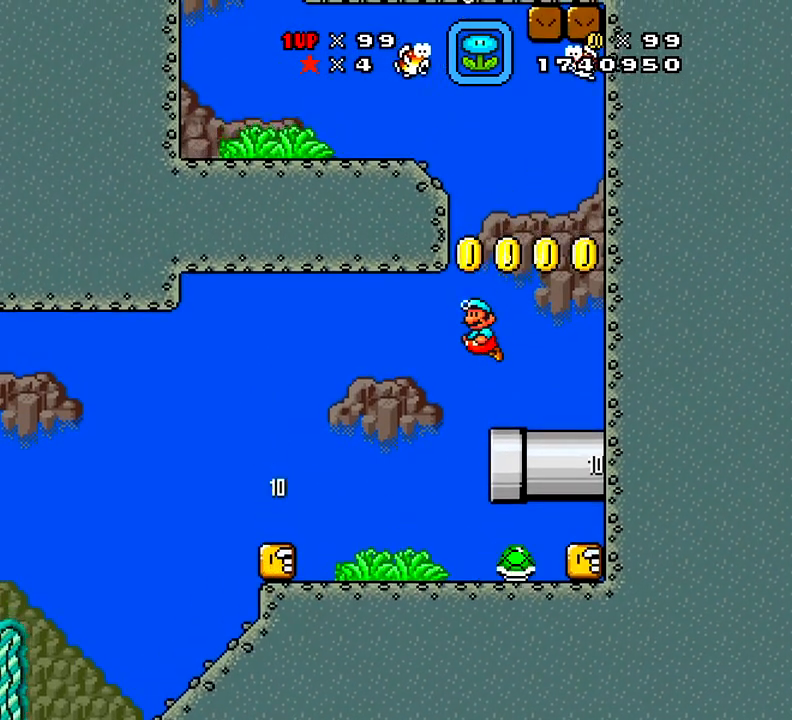
{"buttons": ["X", "DPAD_RIGHT"], "right_stick": "center", "events": [[317, "A", "down"], [317, "DPAD_RIGHT", "down"], [350, "A", "up"]]}
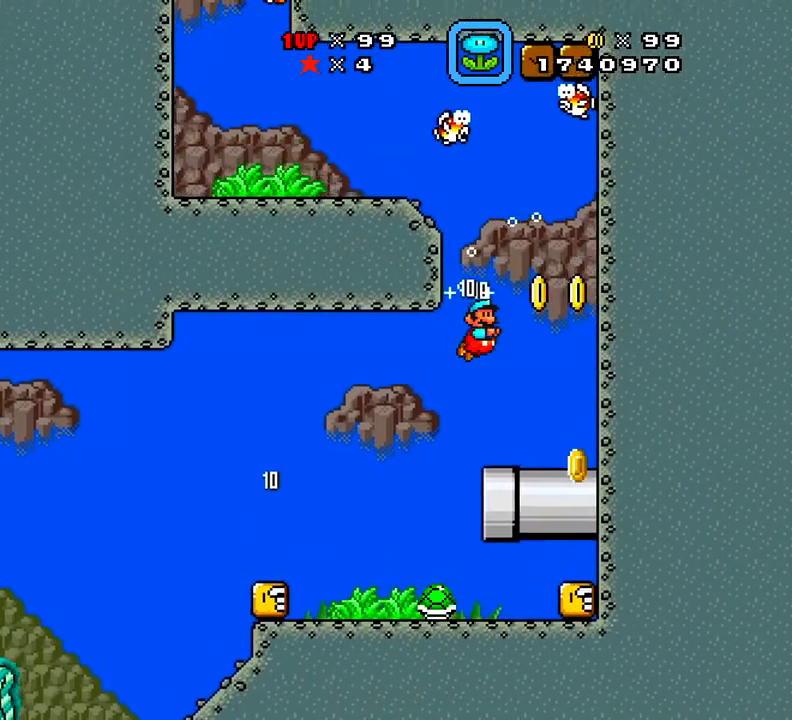
{"buttons": ["X"], "right_stick": "center", "events": [[501, "DPAD_RIGHT", "up"]]}
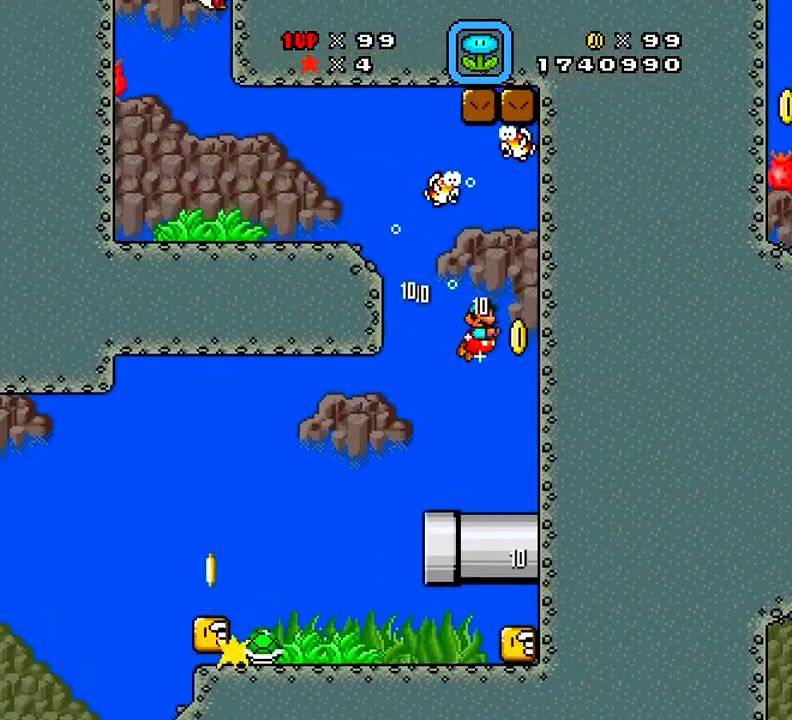
{"buttons": ["X", "DPAD_LEFT"], "right_stick": "center", "events": [[233, "DPAD_LEFT", "down"]]}
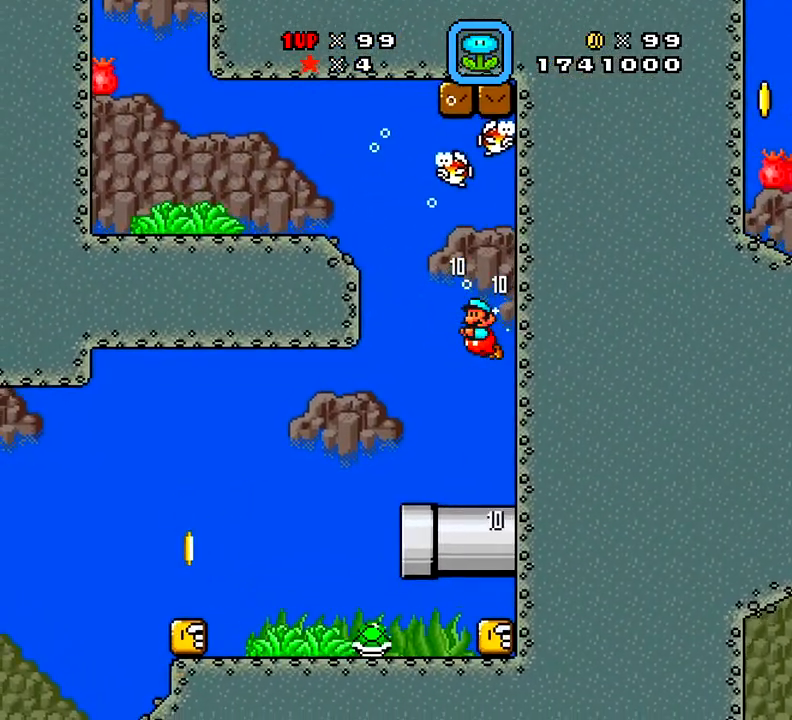
{"buttons": ["X"], "right_stick": "center", "events": [[350, "A", "down"], [384, "A", "up"], [451, "DPAD_LEFT", "up"]]}
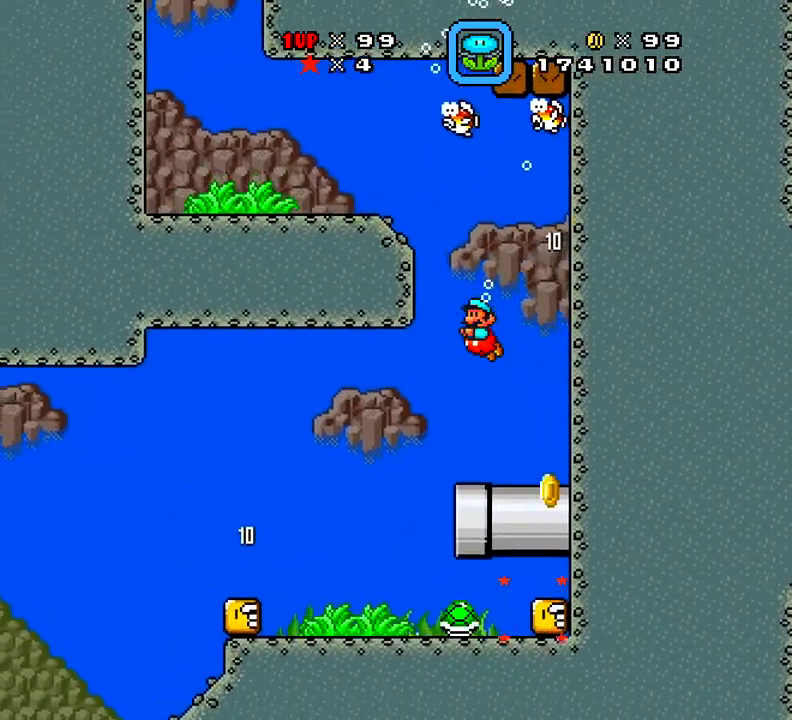
{"buttons": ["X"], "right_stick": "center", "events": [[50, "DPAD_RIGHT", "down"], [283, "DPAD_RIGHT", "up"]]}
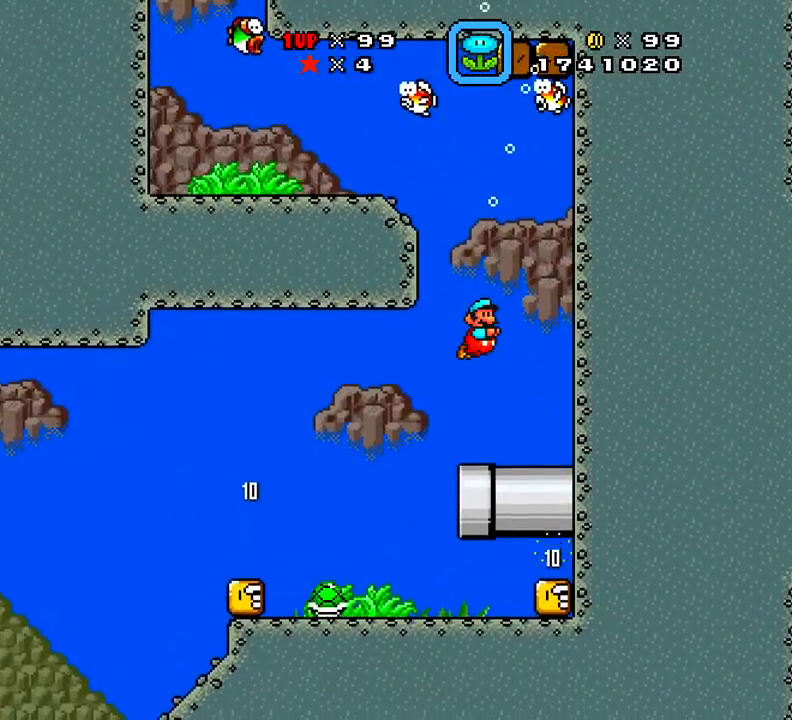
{"buttons": ["A", "X", "DPAD_UP", "DPAD_LEFT"], "right_stick": "center", "events": [[17, "A", "down"], [150, "A", "up"], [417, "A", "down"], [501, "DPAD_LEFT", "down"], [501, "DPAD_UP", "down"]]}
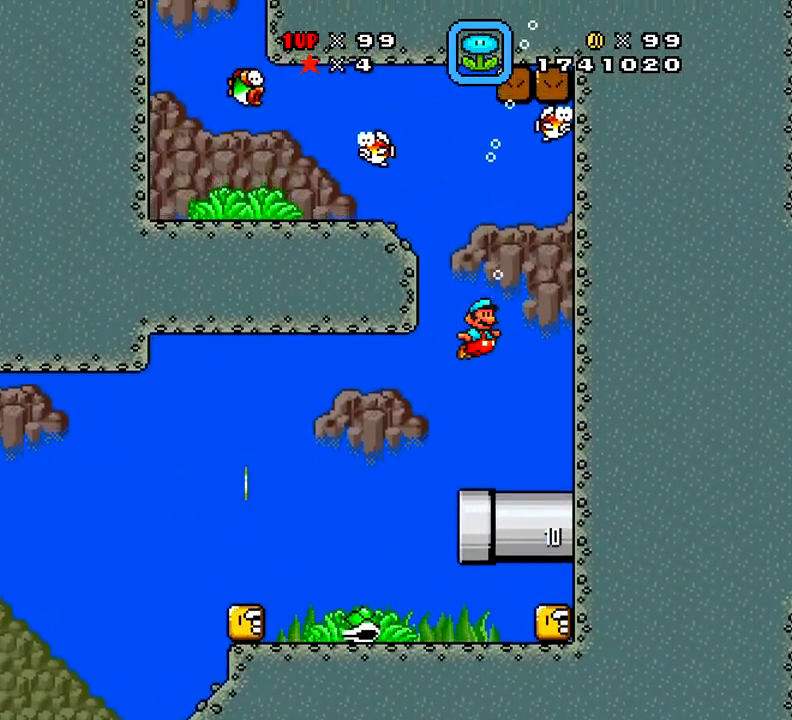
{"buttons": ["A", "X"], "right_stick": "center", "events": [[66, "A", "up"], [66, "DPAD_UP", "up"], [100, "DPAD_LEFT", "up"], [350, "DPAD_LEFT", "down"], [350, "DPAD_UP", "down"], [367, "DPAD_UP", "up"], [433, "A", "down"], [500, "DPAD_LEFT", "up"]]}
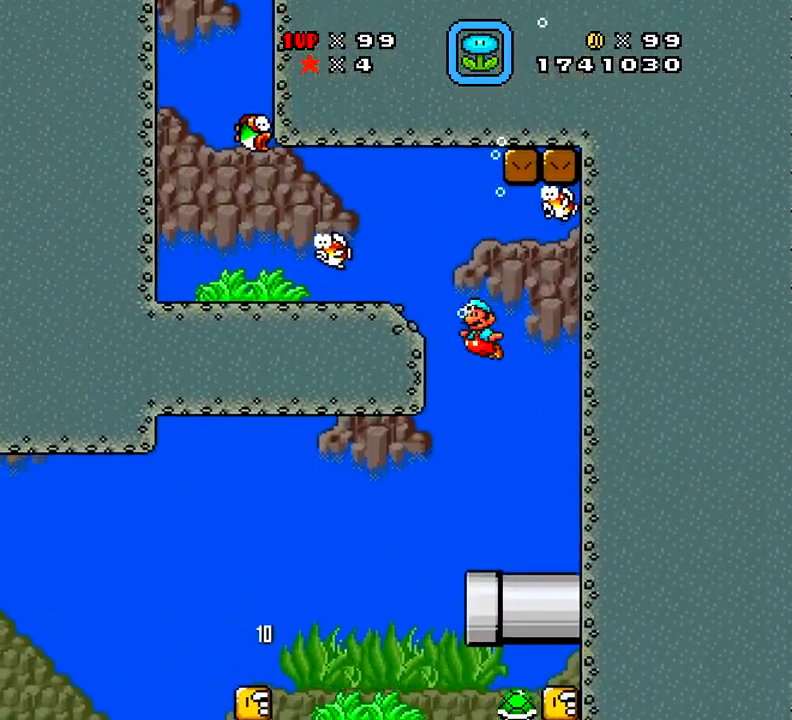
{"buttons": ["X", "DPAD_UP", "DPAD_RIGHT"], "right_stick": "center", "events": [[67, "A", "up"], [100, "X", "up"], [300, "DPAD_RIGHT", "down"], [417, "DPAD_UP", "down"], [451, "X", "down"]]}
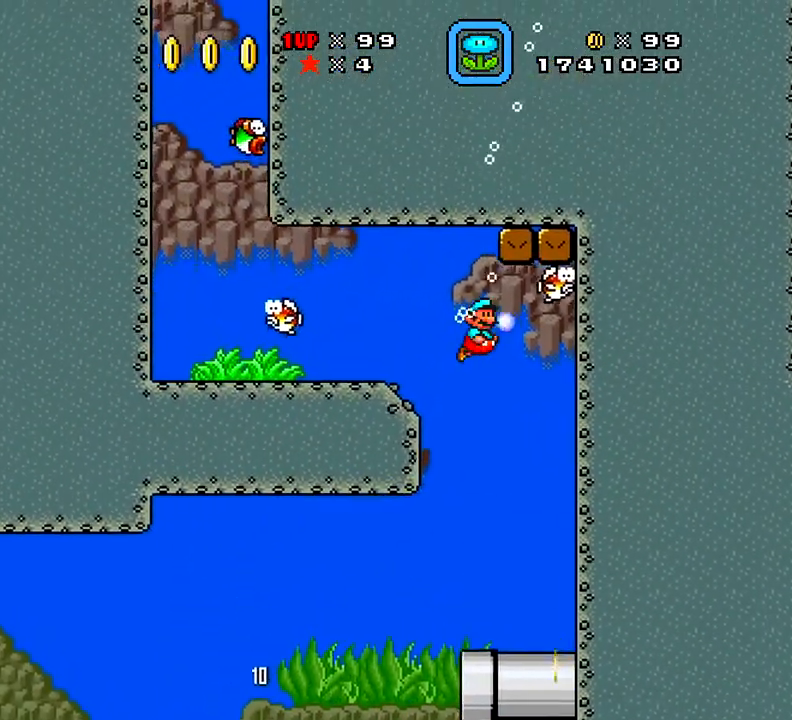
{"buttons": ["X", "DPAD_LEFT"], "right_stick": "center", "events": [[66, "DPAD_LEFT", "down"], [66, "DPAD_RIGHT", "up"], [83, "DPAD_UP", "up"]]}
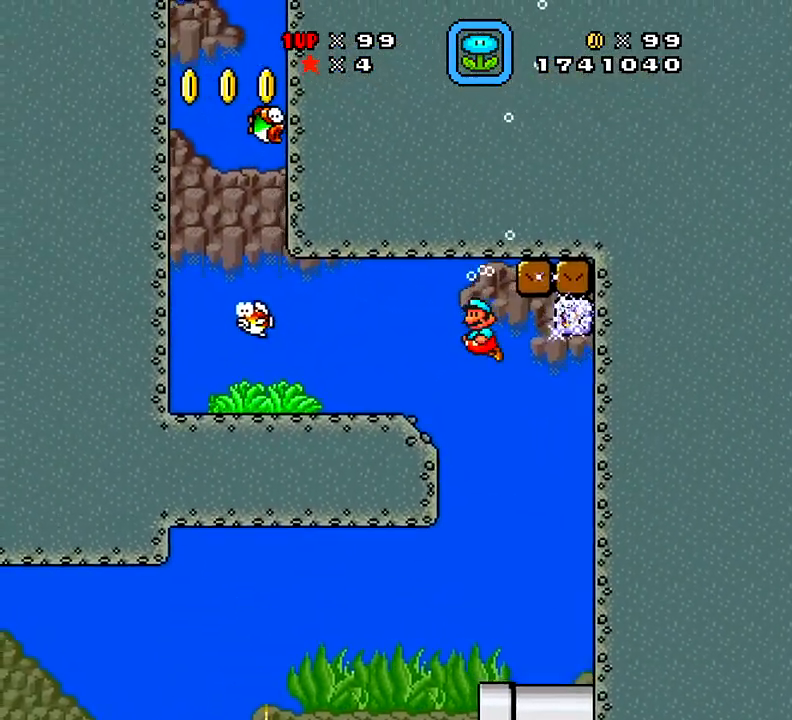
{"buttons": ["DPAD_LEFT"], "right_stick": "center", "events": [[100, "X", "up"], [167, "DPAD_LEFT", "up"], [234, "DPAD_LEFT", "down"]]}
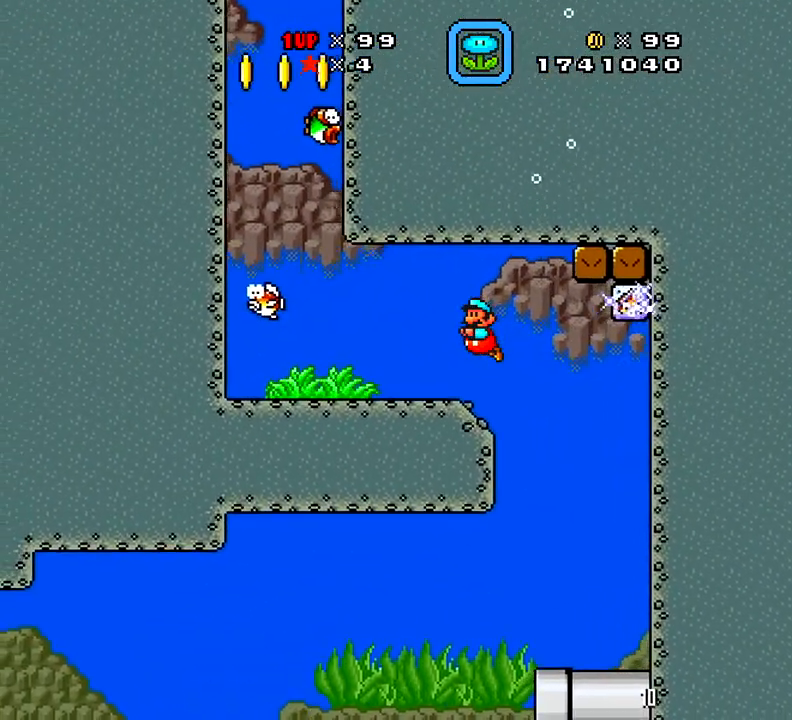
{"buttons": ["X", "DPAD_RIGHT"], "right_stick": "center", "events": [[16, "DPAD_LEFT", "up"], [116, "DPAD_UP", "down"], [150, "X", "down"], [333, "DPAD_UP", "up"], [467, "DPAD_RIGHT", "down"]]}
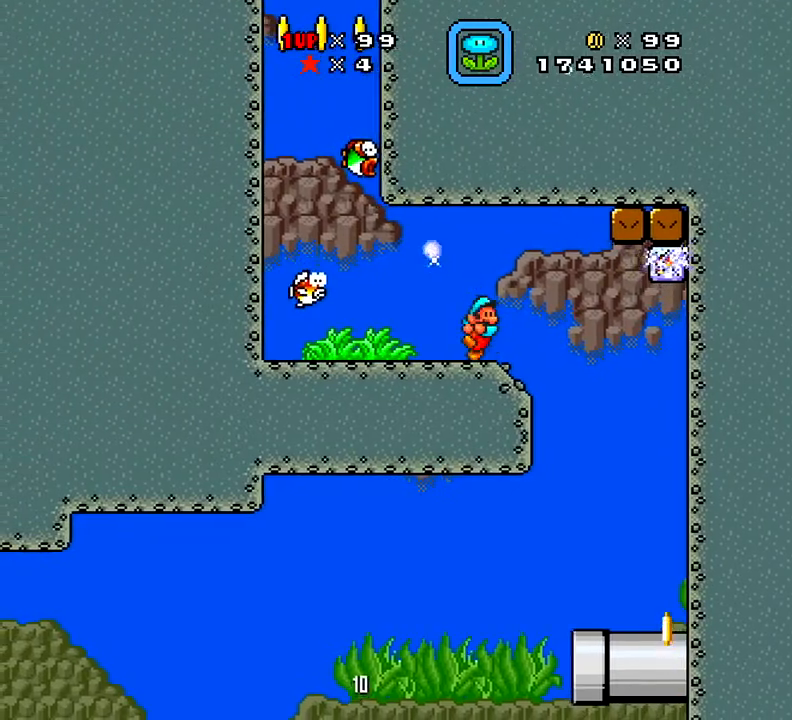
{"buttons": ["X", "DPAD_RIGHT"], "right_stick": "center", "events": [[117, "DPAD_RIGHT", "up"], [417, "DPAD_RIGHT", "down"]]}
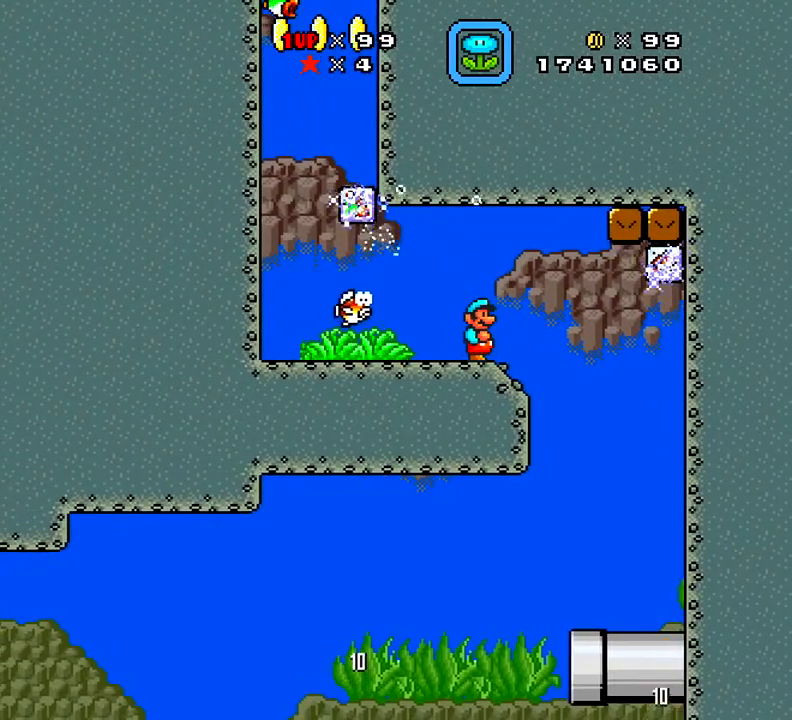
{"buttons": ["DPAD_UP", "DPAD_LEFT"], "right_stick": "center", "events": [[50, "X", "up"], [83, "DPAD_LEFT", "down"], [83, "DPAD_RIGHT", "up"], [83, "DPAD_UP", "down"]]}
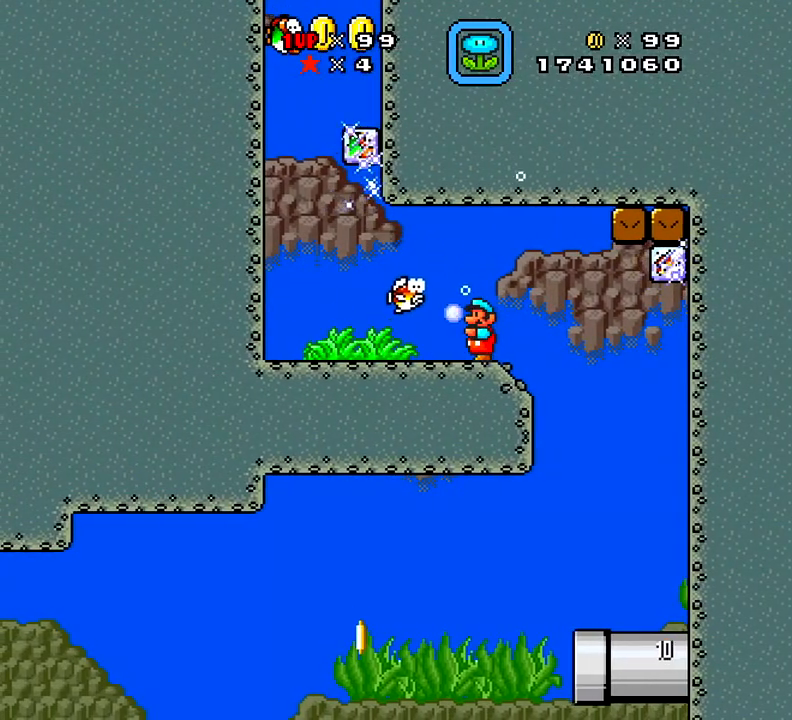
{"buttons": ["X", "DPAD_LEFT"], "right_stick": "center", "events": [[17, "X", "down"], [84, "DPAD_LEFT", "up"], [100, "DPAD_UP", "up"], [367, "A", "down"], [367, "DPAD_LEFT", "down"], [501, "A", "up"]]}
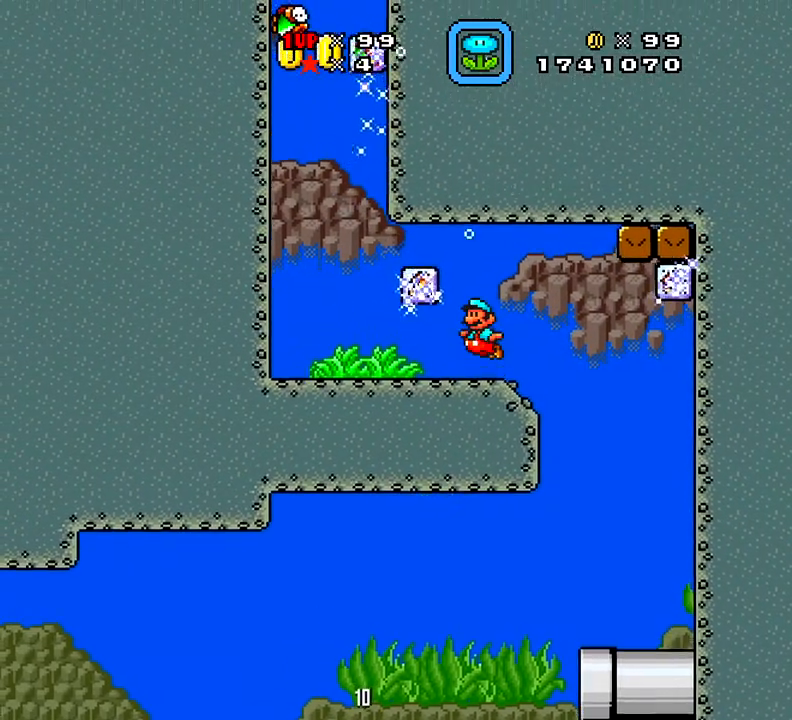
{"buttons": ["X", "DPAD_LEFT"], "right_stick": "center", "events": []}
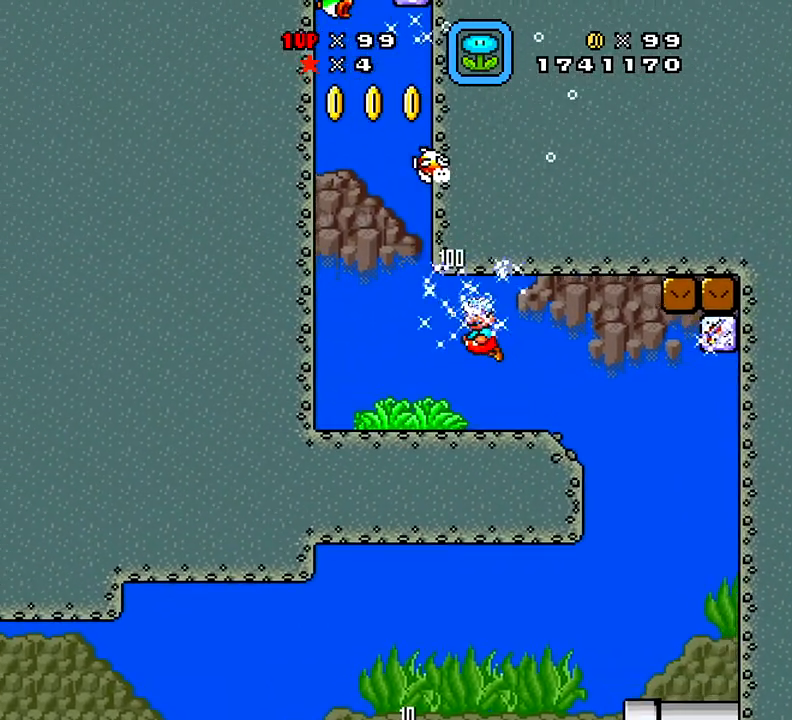
{"buttons": ["A", "X"], "right_stick": "center", "events": [[384, "A", "down"], [501, "DPAD_LEFT", "up"]]}
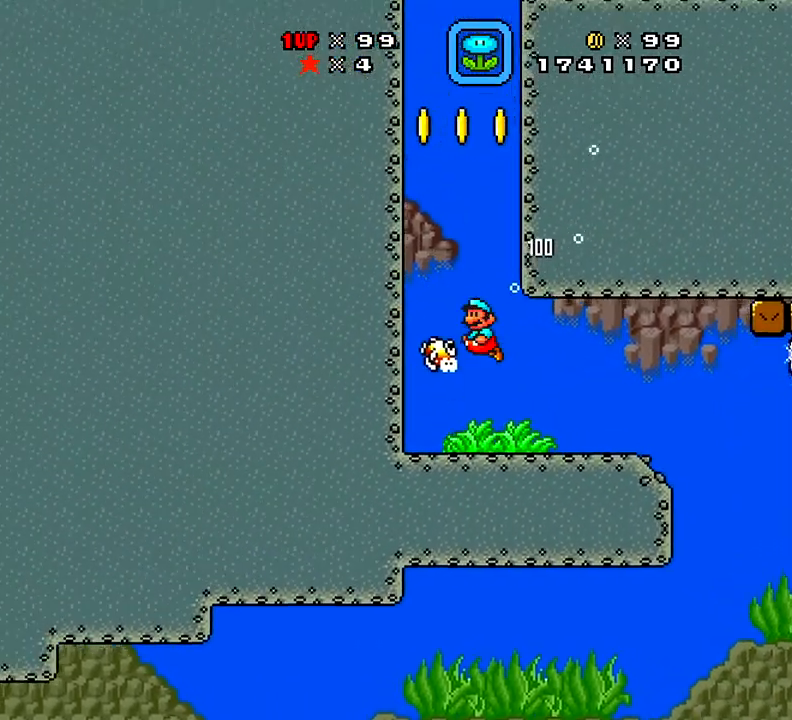
{"buttons": ["X", "DPAD_RIGHT"], "right_stick": "center", "events": [[100, "A", "up"], [100, "DPAD_RIGHT", "down"], [283, "A", "down"], [433, "A", "up"]]}
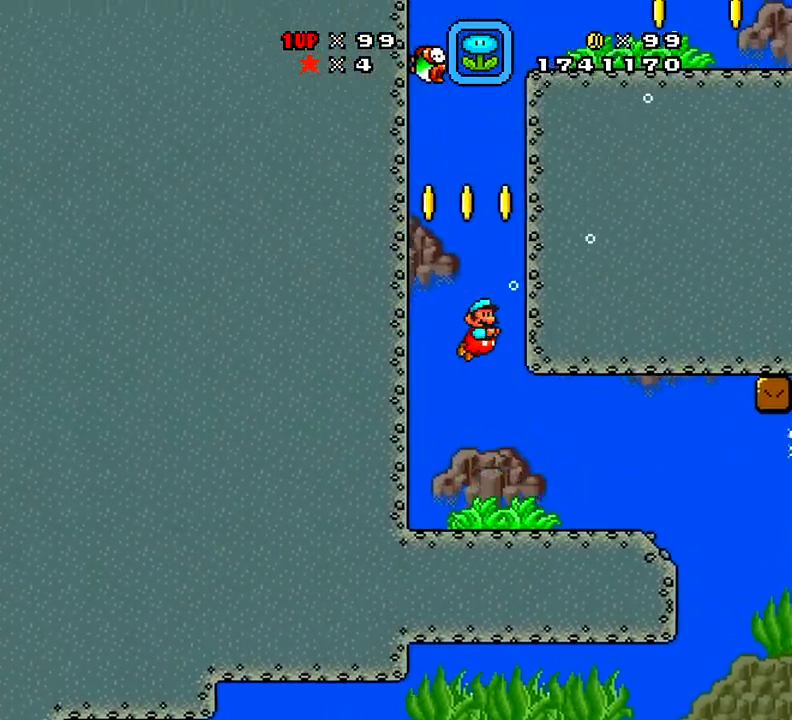
{"buttons": ["X", "DPAD_RIGHT"], "right_stick": "center", "events": [[367, "A", "down"], [501, "A", "up"]]}
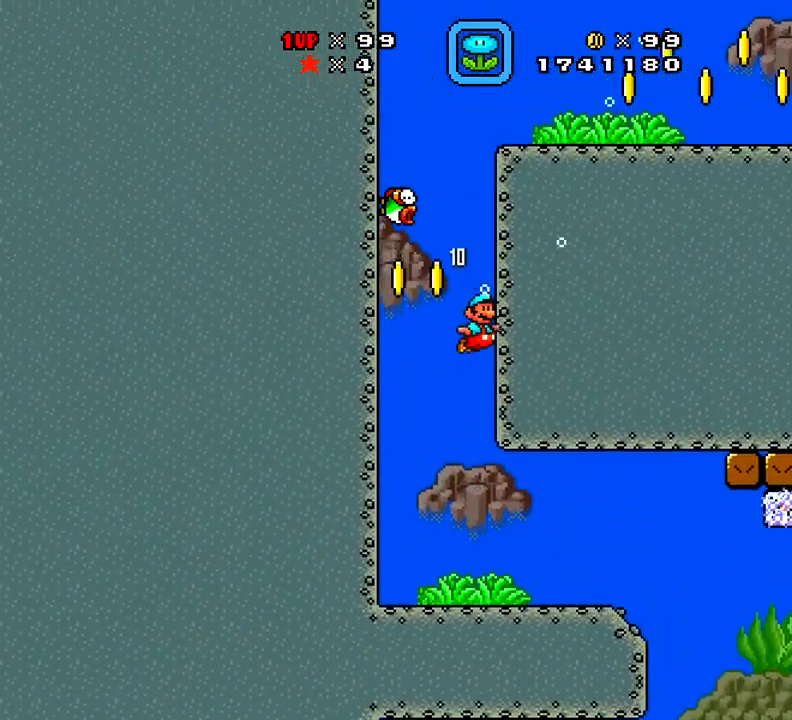
{"buttons": ["A"], "right_stick": "center", "events": [[50, "DPAD_RIGHT", "up"], [50, "X", "up"], [183, "DPAD_LEFT", "down"], [317, "DPAD_LEFT", "up"], [384, "A", "down"]]}
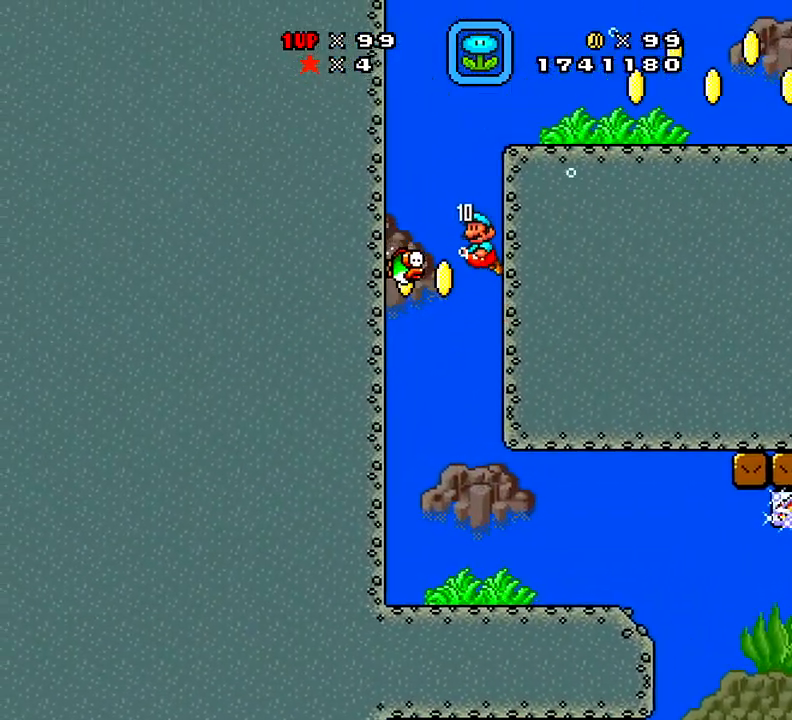
{"buttons": ["X", "DPAD_LEFT"], "right_stick": "center", "events": [[51, "A", "up"], [51, "X", "down"], [418, "DPAD_LEFT", "down"]]}
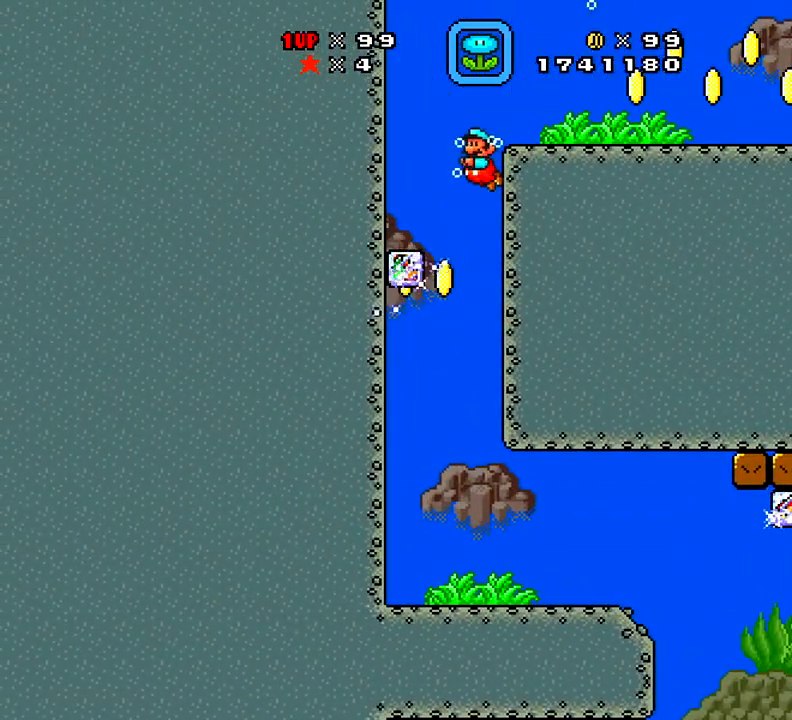
{"buttons": ["A", "X", "DPAD_RIGHT"], "right_stick": "center", "events": [[183, "DPAD_LEFT", "up"], [284, "DPAD_RIGHT", "down"], [484, "A", "down"]]}
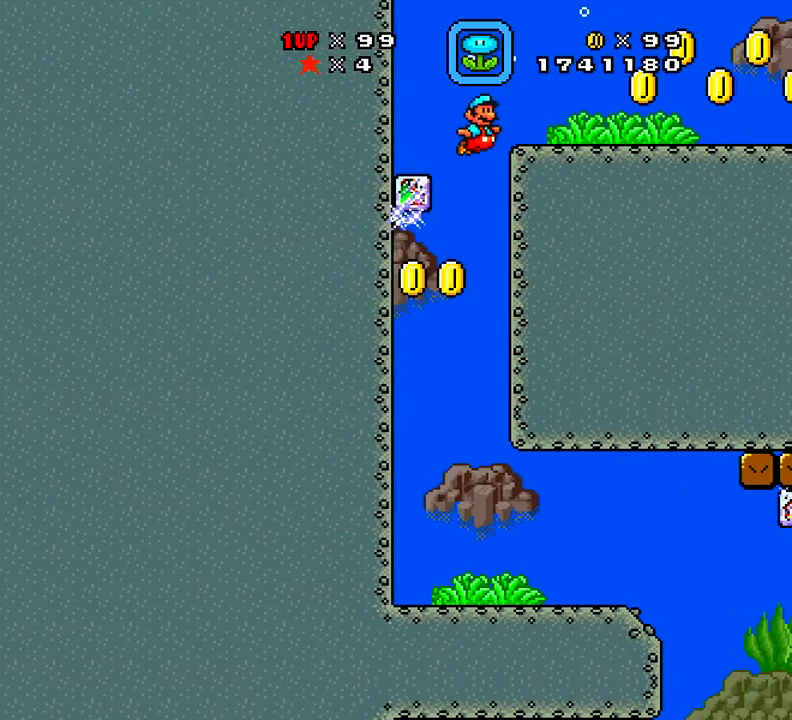
{"buttons": ["X", "DPAD_RIGHT"], "right_stick": "center", "events": [[167, "A", "up"], [251, "X", "up"], [401, "X", "down"]]}
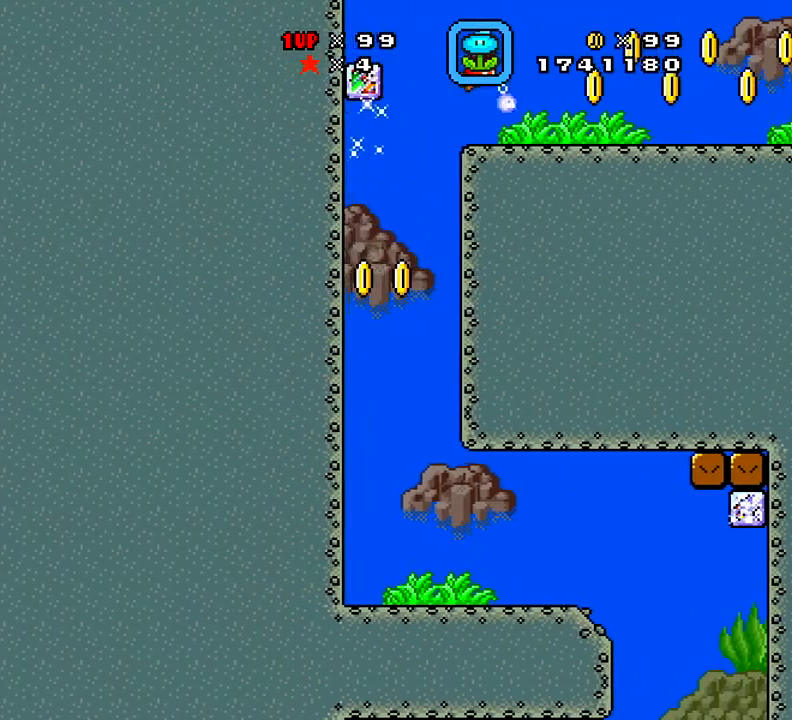
{"buttons": ["X", "DPAD_RIGHT"], "right_stick": "center", "events": [[217, "X", "up"], [317, "X", "down"]]}
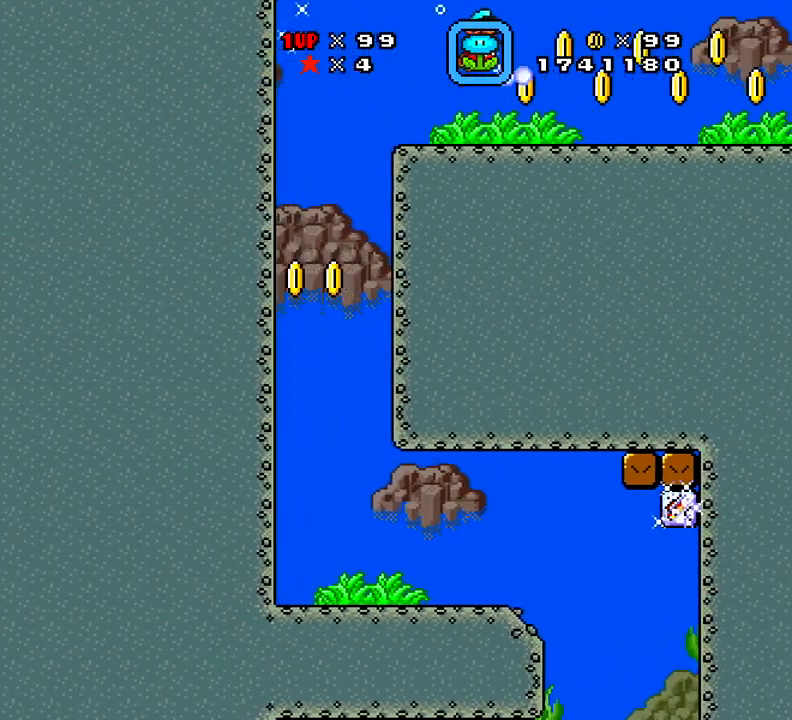
{"buttons": ["DPAD_RIGHT"], "right_stick": "center", "events": [[51, "X", "up"], [167, "X", "down"], [418, "X", "up"]]}
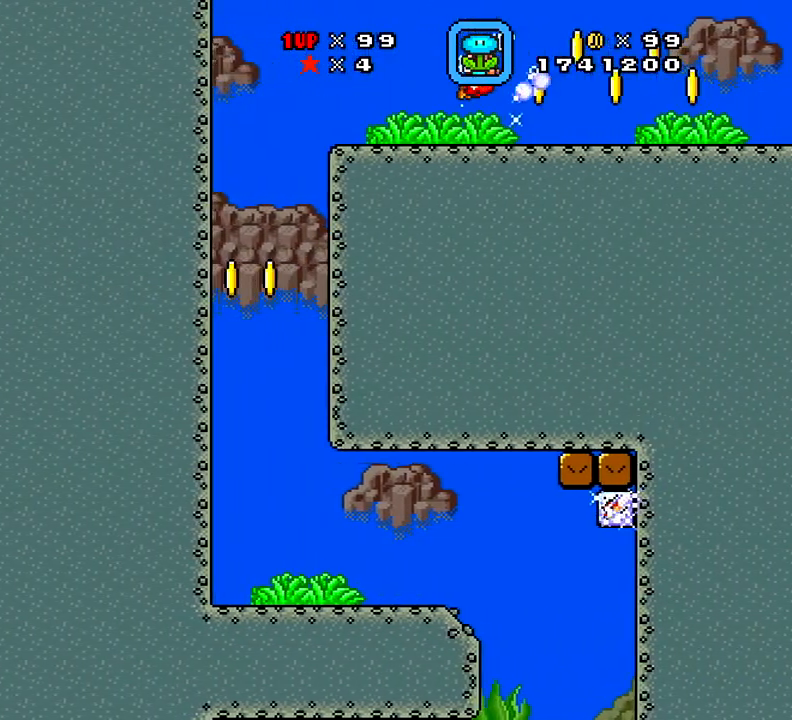
{"buttons": ["X", "DPAD_RIGHT"], "right_stick": "center", "events": [[117, "X", "down"], [183, "A", "down"], [250, "A", "up"]]}
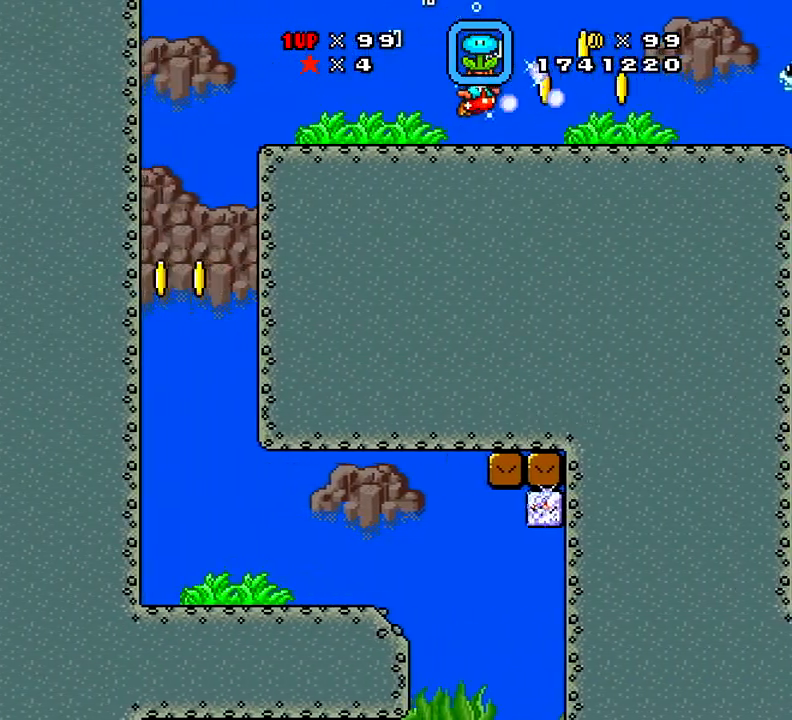
{"buttons": ["X"], "right_stick": "center", "events": [[334, "DPAD_RIGHT", "up"]]}
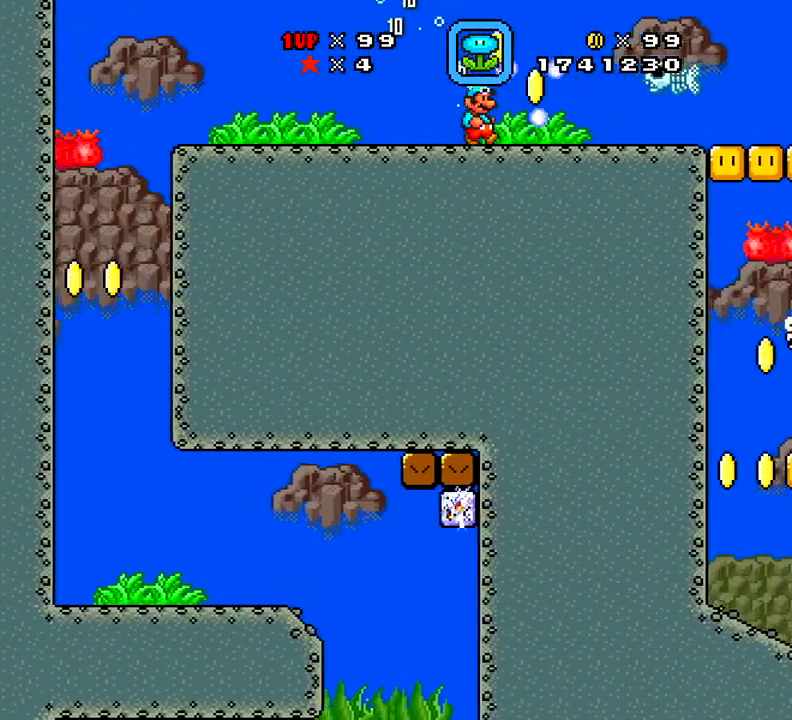
{"buttons": ["X", "DPAD_RIGHT"], "right_stick": "center", "events": [[33, "DPAD_LEFT", "down"], [183, "DPAD_LEFT", "up"], [317, "DPAD_RIGHT", "down"]]}
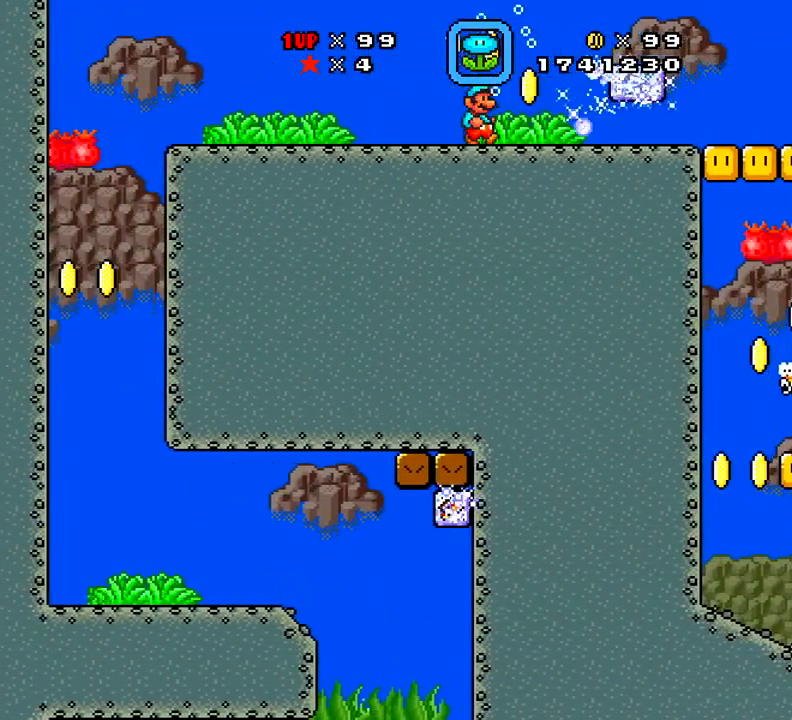
{"buttons": ["X", "DPAD_RIGHT"], "right_stick": "center", "events": [[201, "A", "down"], [317, "A", "up"]]}